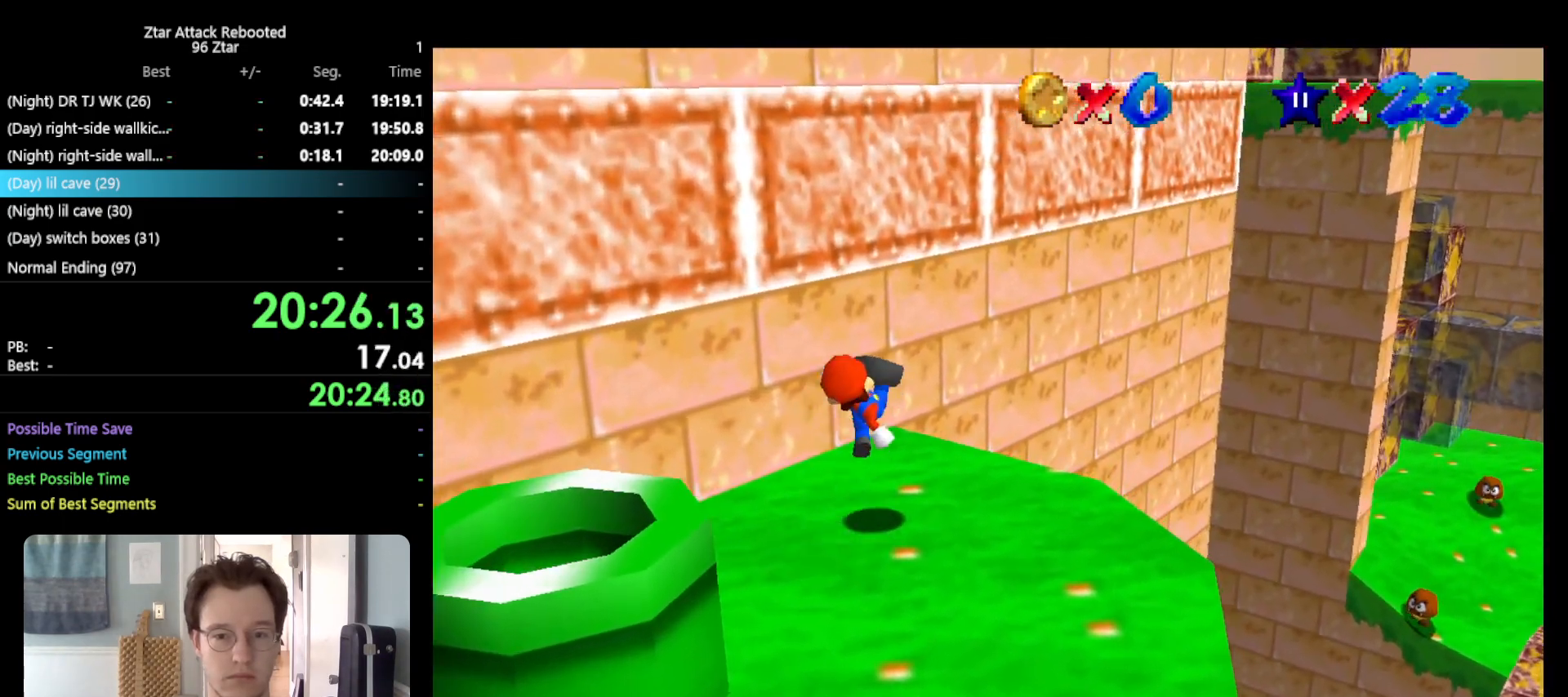
Gameplay with a controller (Nintendo layout); each line is a JSON object with the inputs held at the frame after it. "events" lists button and stick changes between this image and that frame as [ms after this image, input, new state], when the widget could be followed in between. Not read: L3 R3.
{"buttons": ["A", "Z"], "left_stick": "up-right", "events": [[367, "A", "down"], [367, "Z", "down"]]}
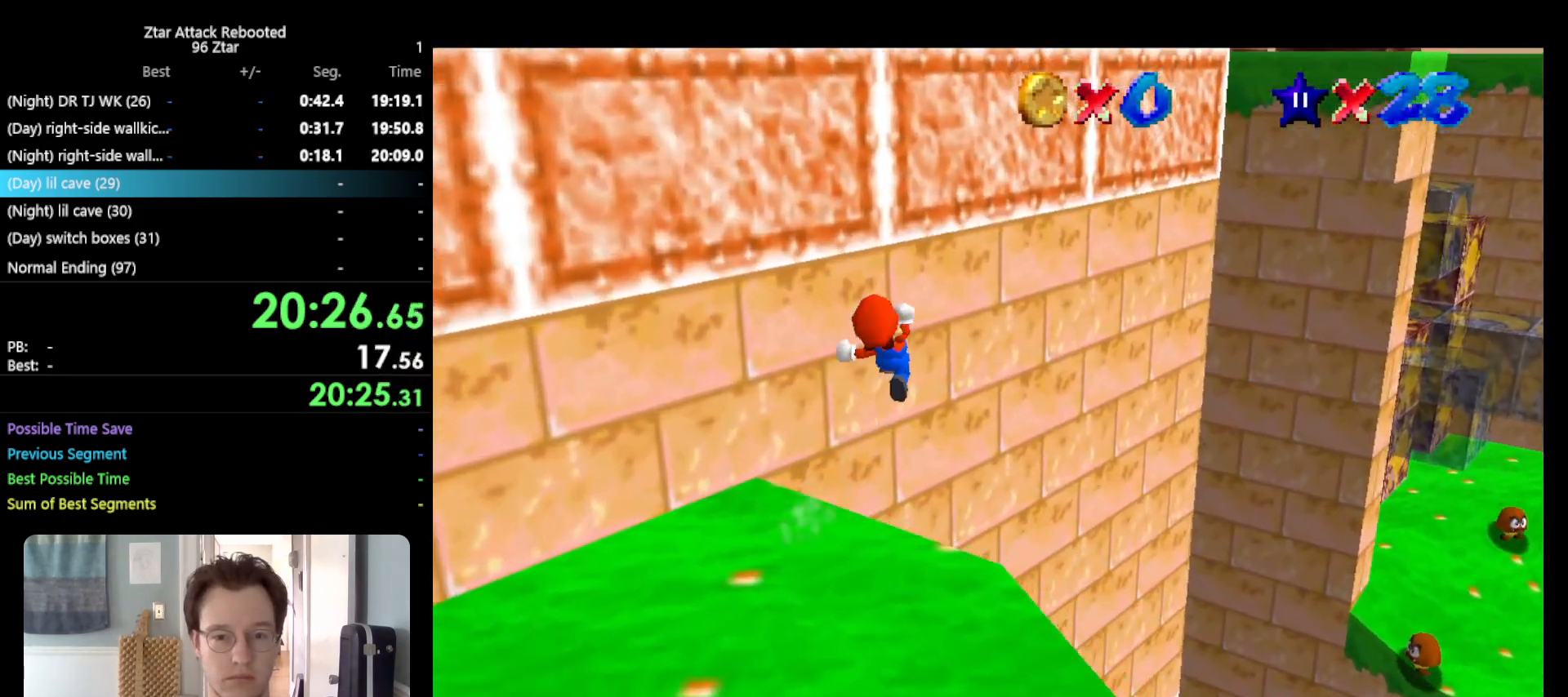
{"buttons": ["Z"], "left_stick": "up-right", "events": [[200, "A", "up"], [383, "C_RIGHT", "down"], [483, "C_RIGHT", "up"]]}
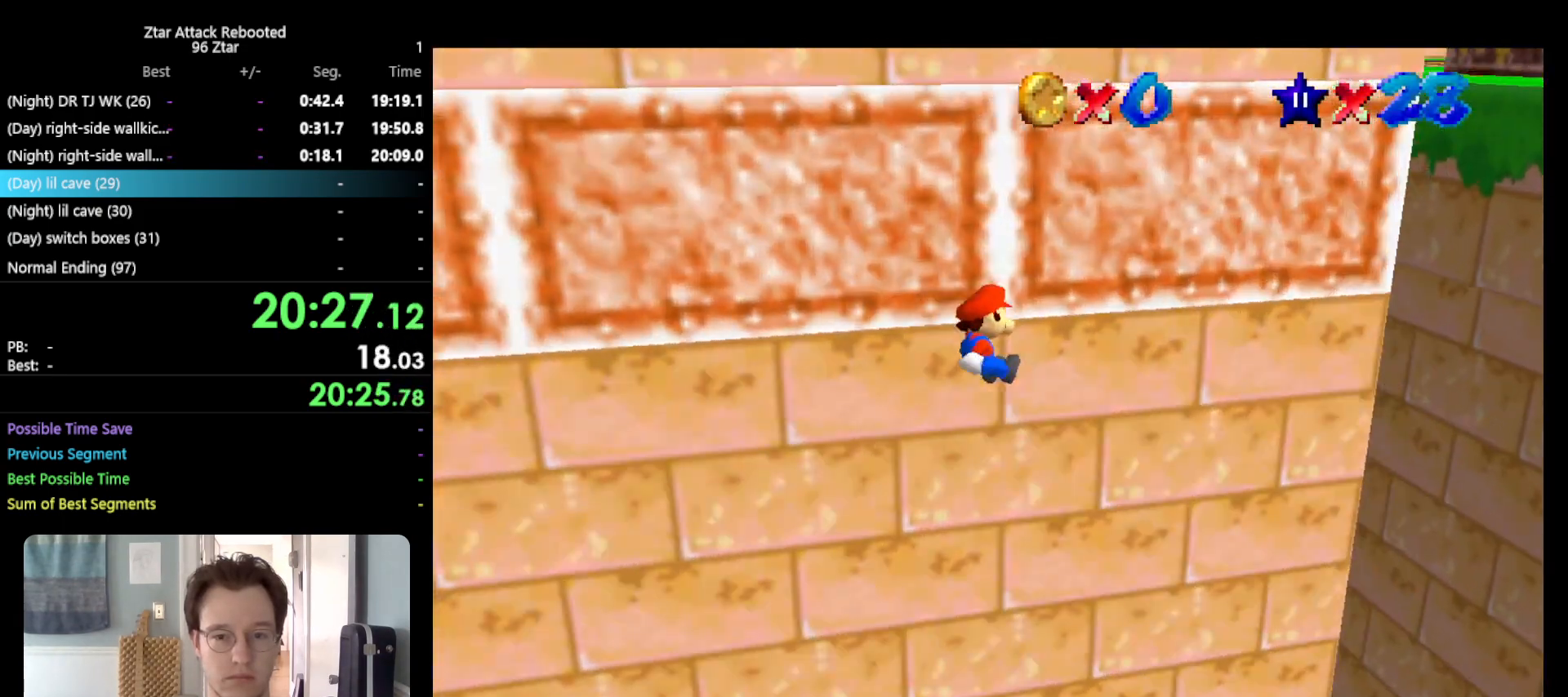
{"buttons": ["Z"], "left_stick": "up-right", "events": []}
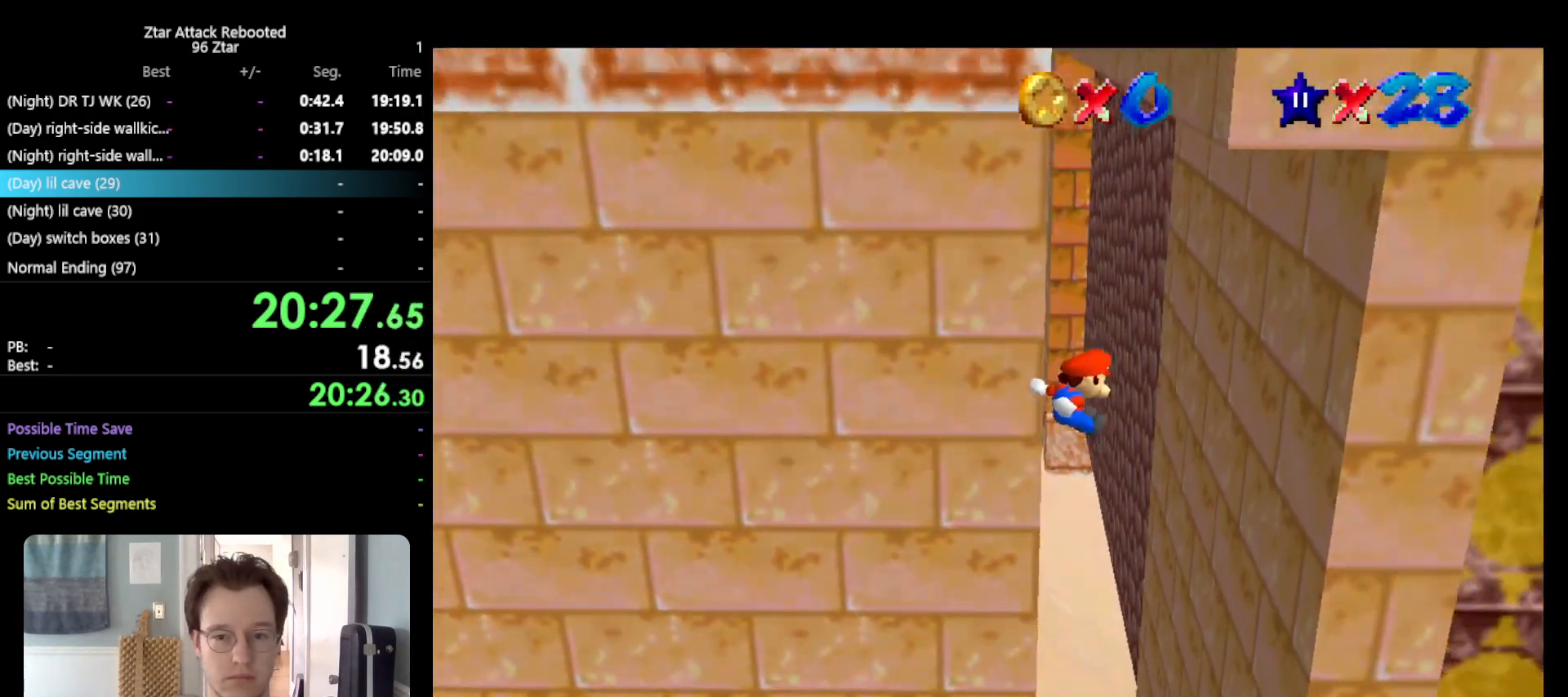
{"buttons": ["A"], "left_stick": "up-left", "events": [[183, "Z", "up"], [250, "A", "down"], [283, "left_stick", "up-left"], [333, "A", "up"], [500, "A", "down"]]}
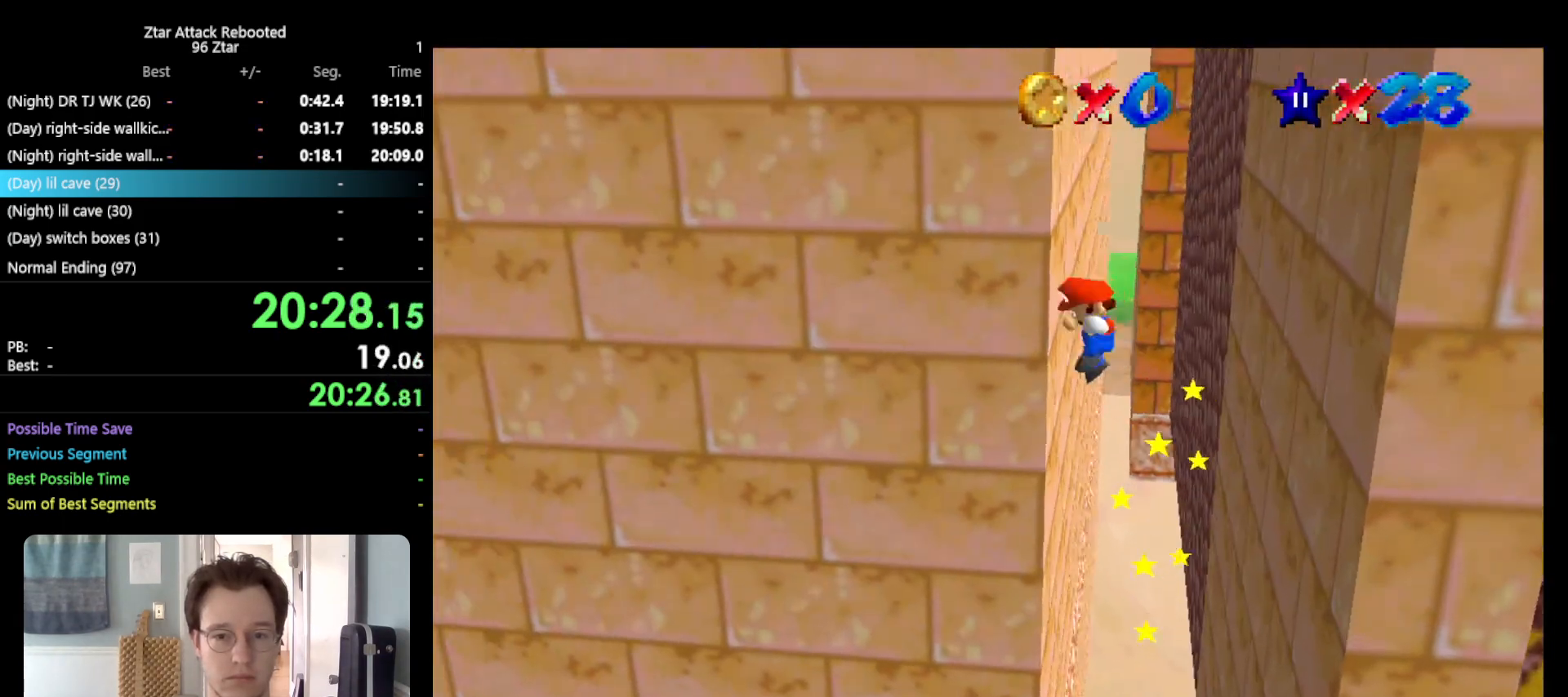
{"buttons": ["A"], "left_stick": "up-left", "events": [[133, "A", "up"], [150, "left_stick", "up-right"], [383, "left_stick", "up-left"], [450, "A", "down"]]}
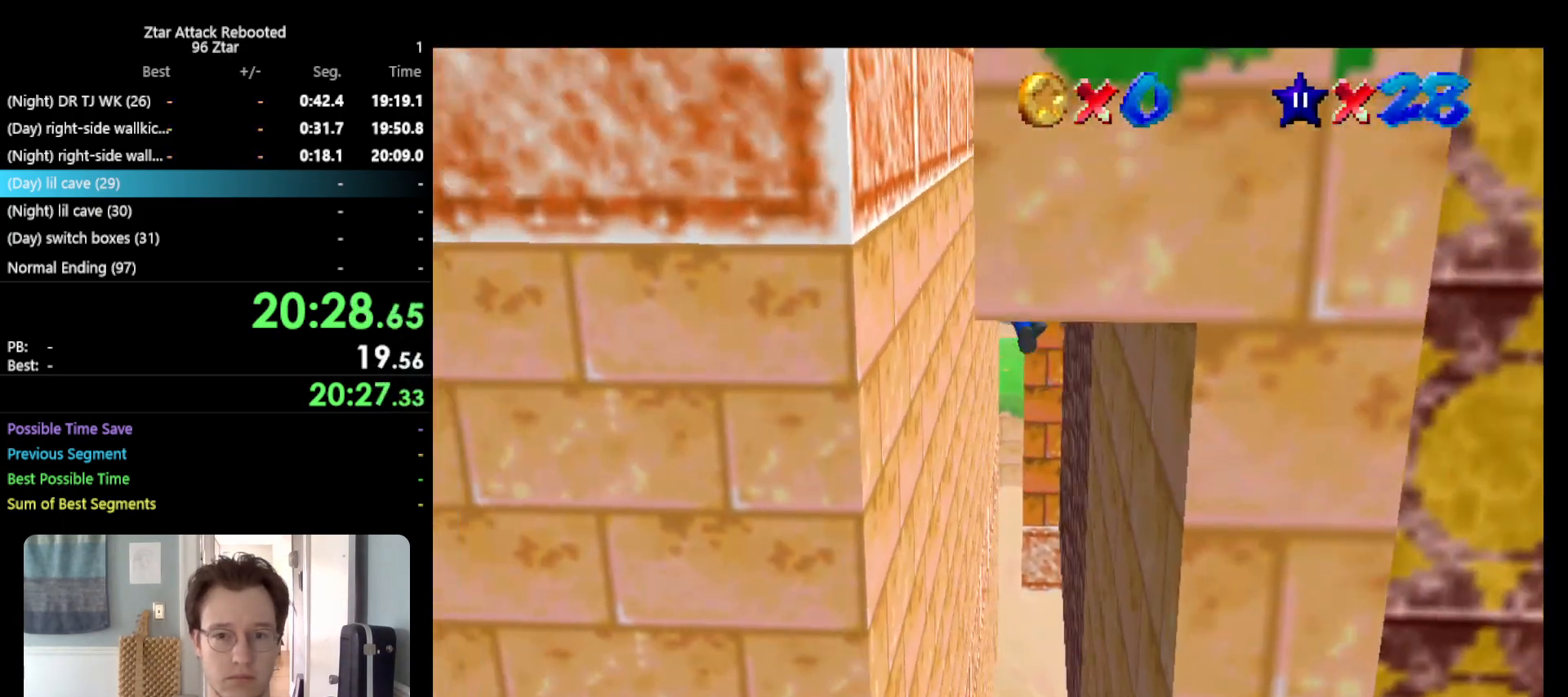
{"buttons": [], "left_stick": "center", "events": [[17, "left_stick", "left"], [50, "A", "up"], [133, "A", "down"], [200, "A", "up"], [233, "left_stick", "center"], [300, "A", "down"], [350, "A", "up"], [417, "A", "down"], [483, "A", "up"]]}
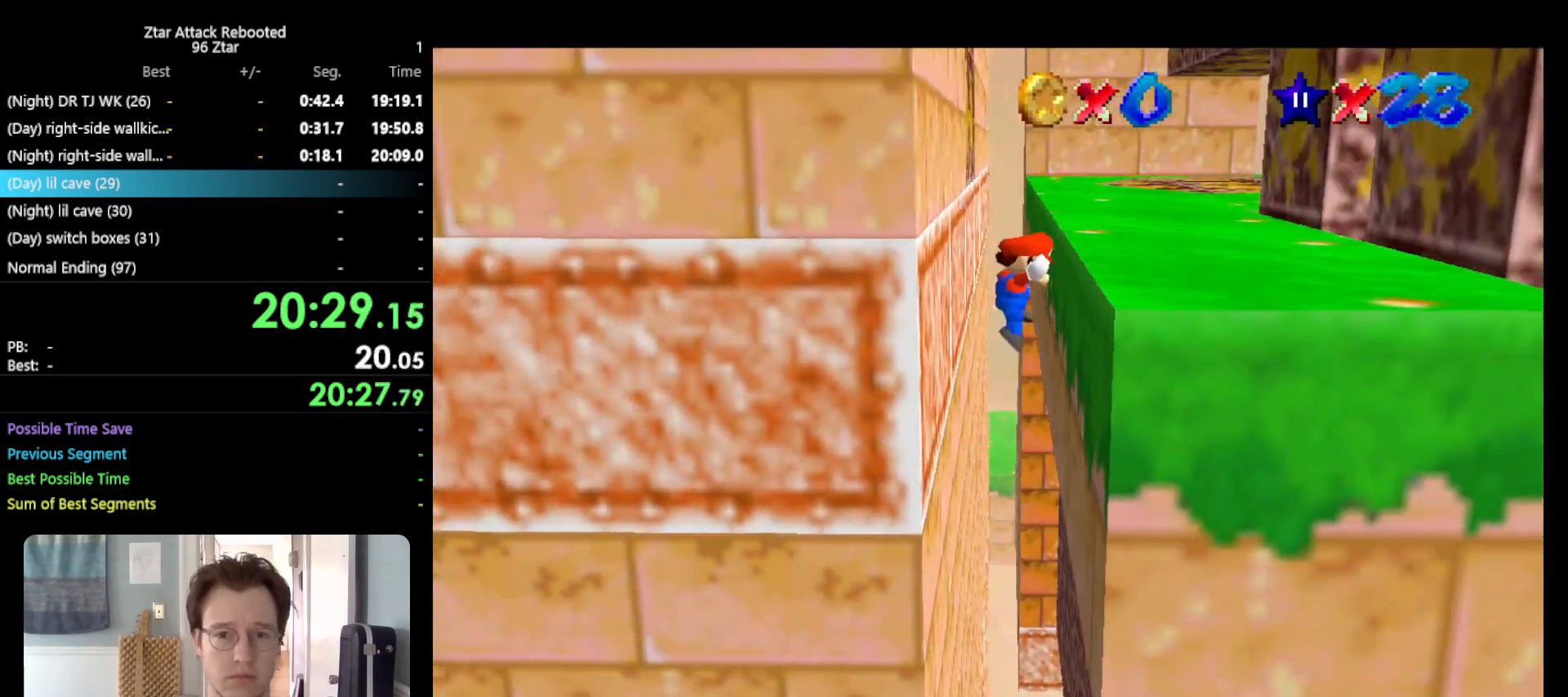
{"buttons": [], "left_stick": "right", "events": [[17, "A", "down"], [83, "A", "up"], [167, "A", "down"], [217, "A", "up"], [250, "A", "down"], [350, "A", "up"], [400, "A", "down"], [400, "left_stick", "right"], [500, "A", "up"]]}
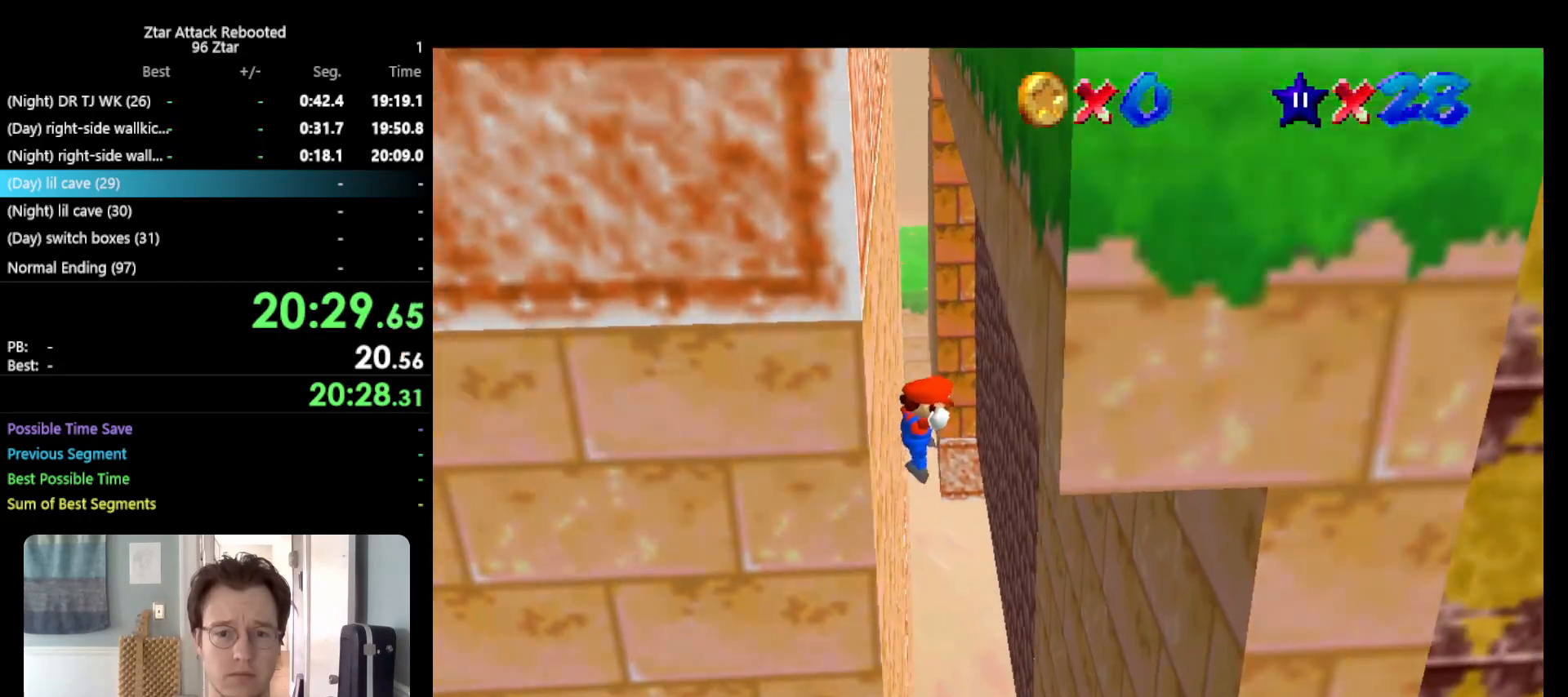
{"buttons": ["A"], "left_stick": "center", "events": [[100, "A", "down"], [167, "A", "up"], [333, "left_stick", "center"], [500, "A", "down"]]}
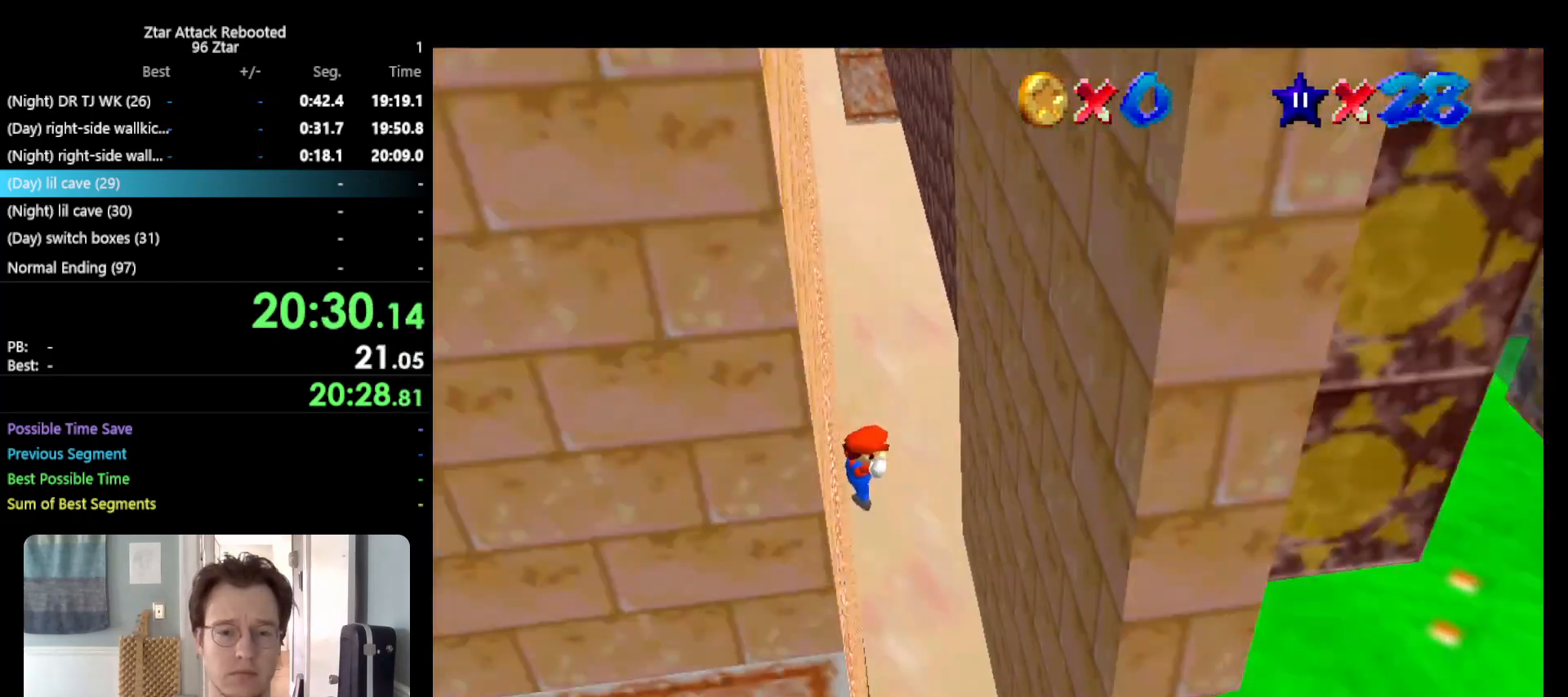
{"buttons": ["A"], "left_stick": "center", "events": [[83, "A", "up"], [183, "A", "down"], [250, "A", "up"], [317, "A", "down"], [400, "A", "up"], [467, "A", "down"]]}
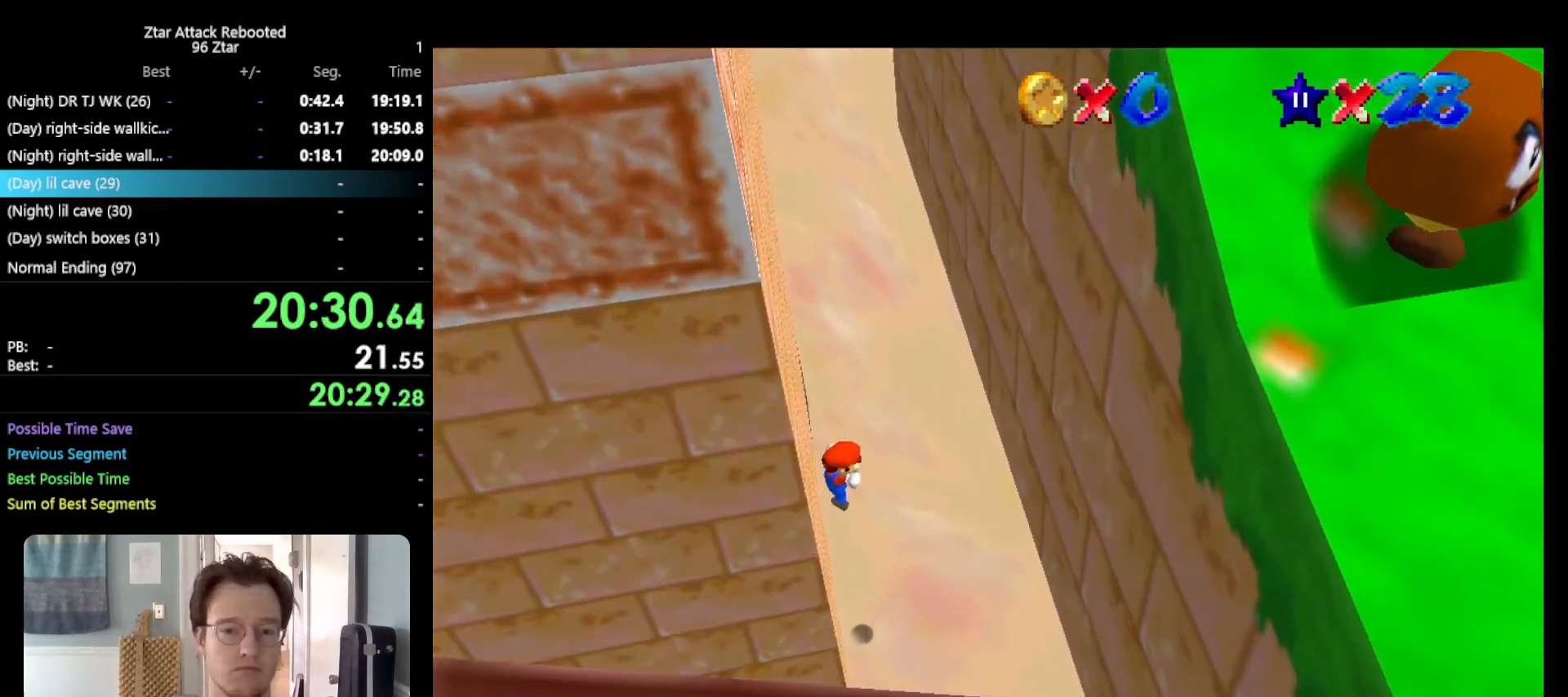
{"buttons": [], "left_stick": "center", "events": [[50, "A", "up"], [100, "A", "down"], [167, "A", "up"], [233, "A", "down"], [333, "A", "up"], [383, "A", "down"], [450, "A", "up"]]}
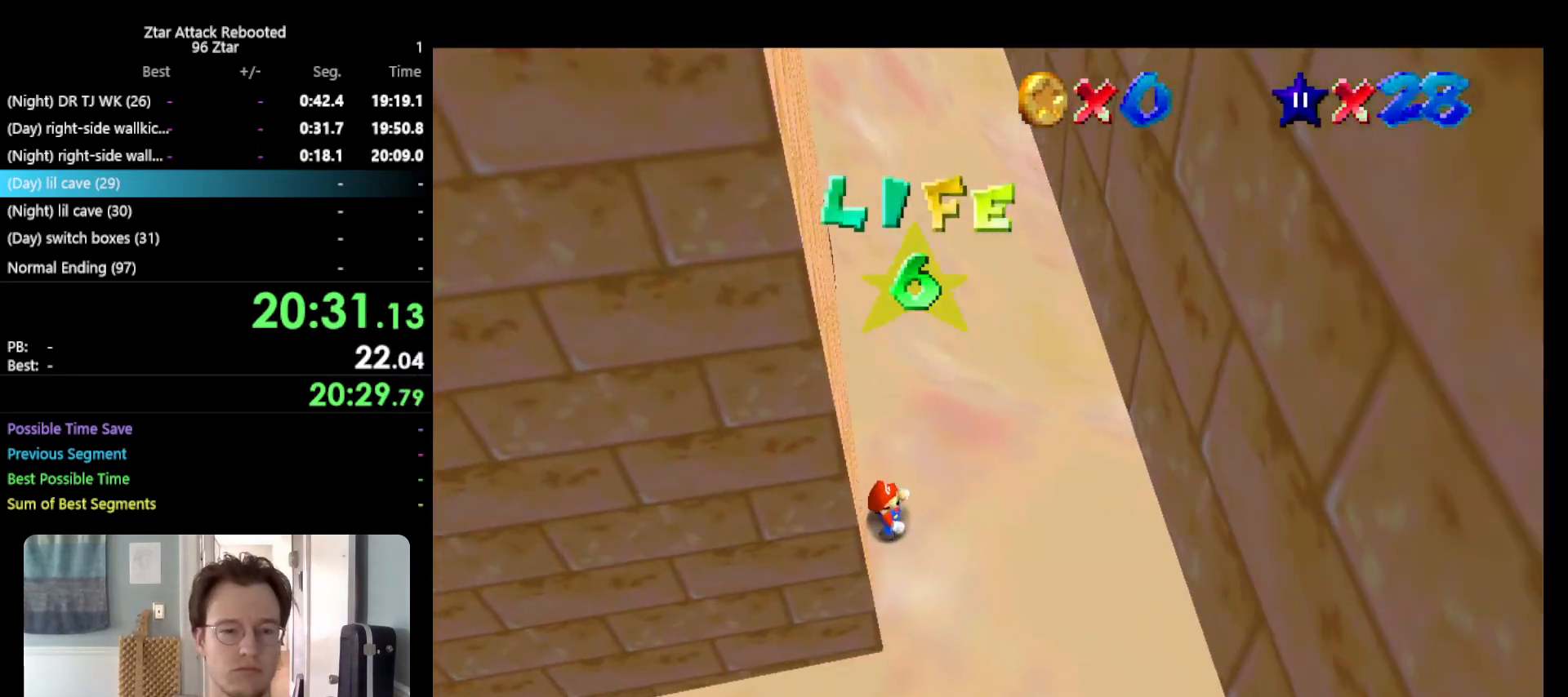
{"buttons": [], "left_stick": "center", "events": [[17, "A", "down"], [83, "A", "up"], [150, "A", "down"], [200, "A", "up"], [333, "A", "down"], [367, "A", "up"], [450, "A", "down"], [483, "A", "up"]]}
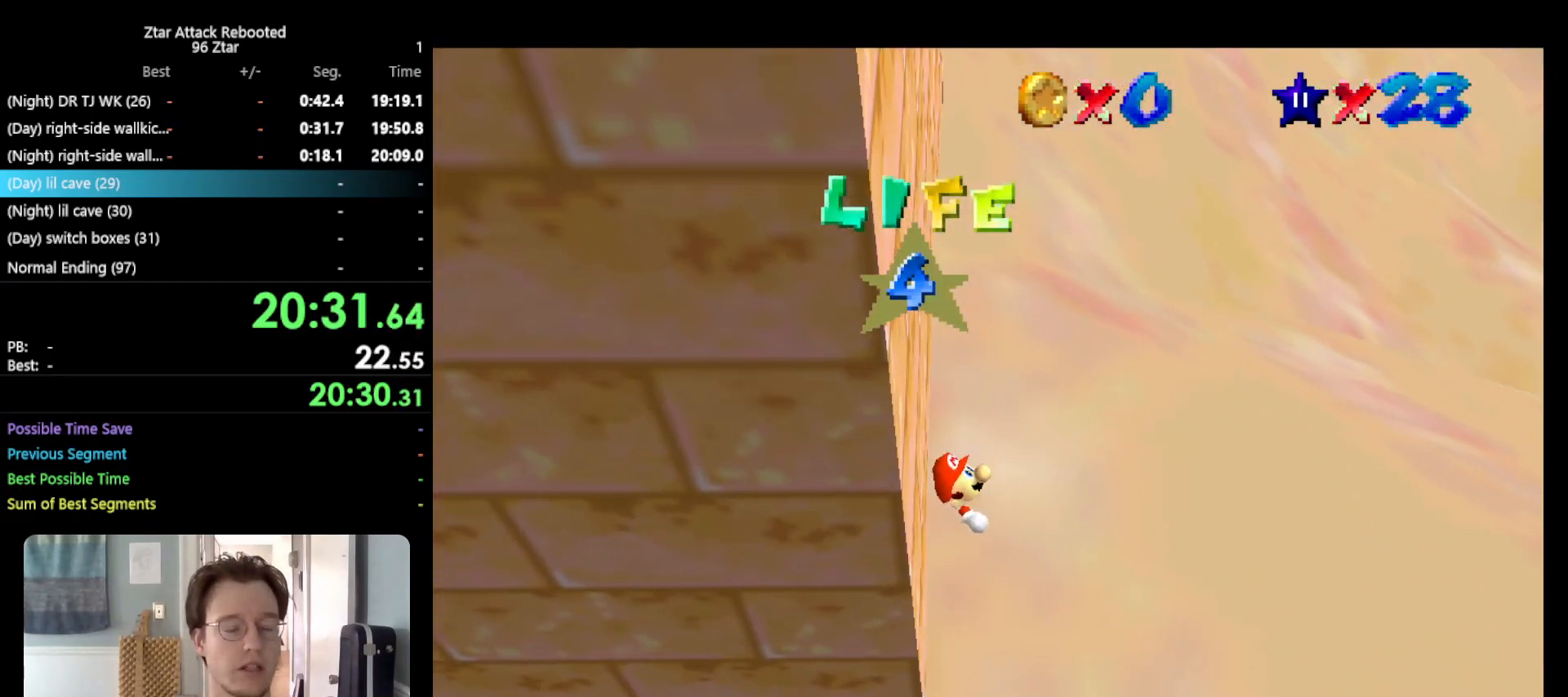
{"buttons": ["A"], "left_stick": "center", "events": [[100, "A", "down"], [150, "A", "up"], [217, "A", "down"], [283, "A", "up"], [333, "A", "down"], [400, "A", "up"], [467, "A", "down"]]}
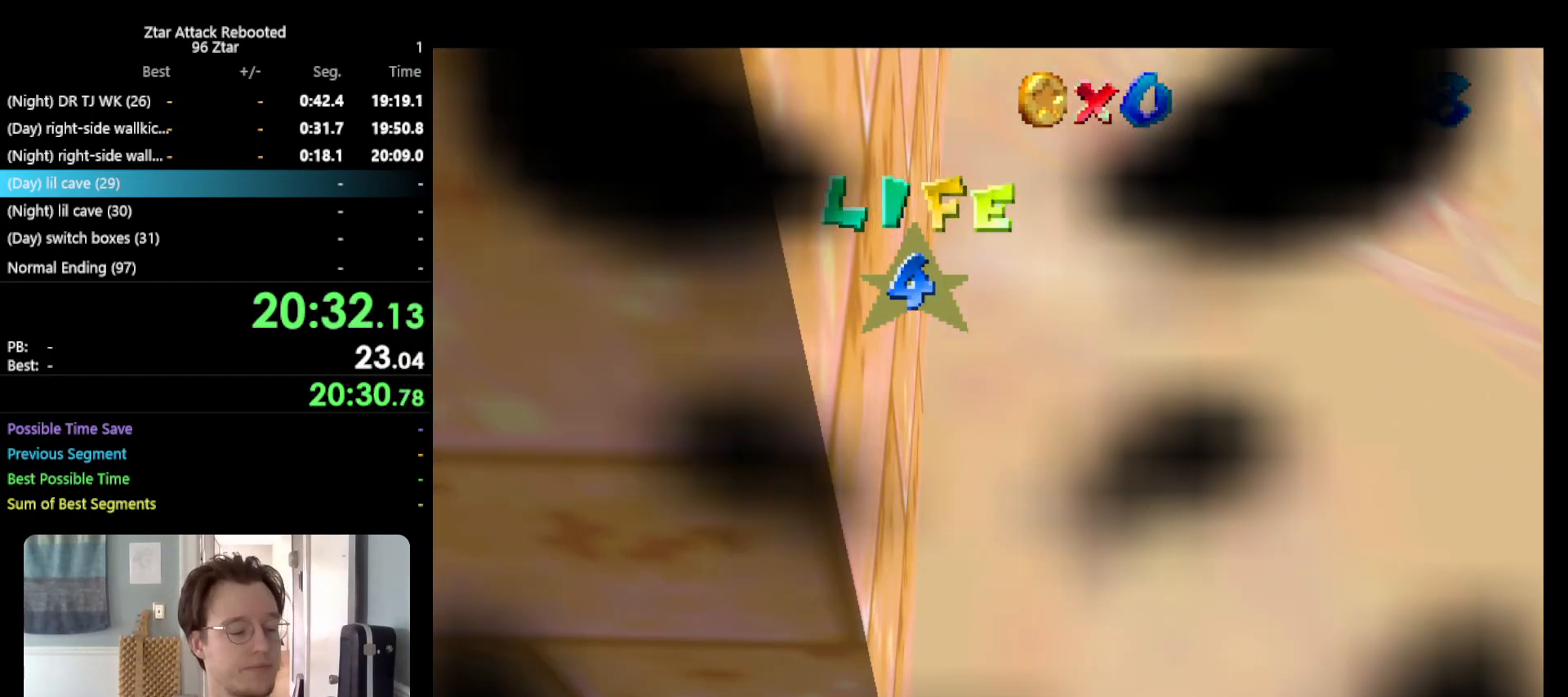
{"buttons": [], "left_stick": "center", "events": [[50, "A", "up"], [117, "A", "down"], [183, "A", "up"], [417, "A", "down"], [500, "A", "up"]]}
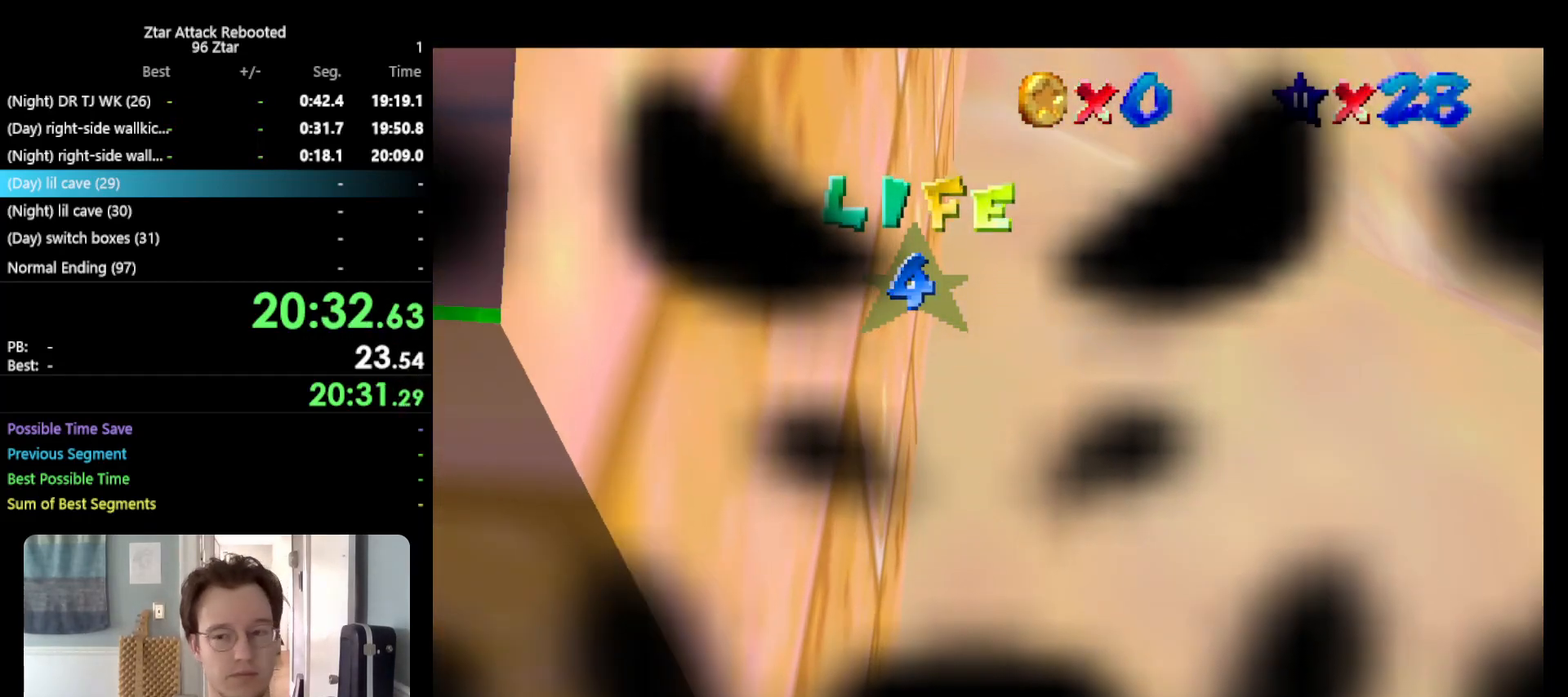
{"buttons": [], "left_stick": "center", "events": [[133, "A", "down"], [233, "A", "up"], [450, "A", "down"], [483, "A", "up"]]}
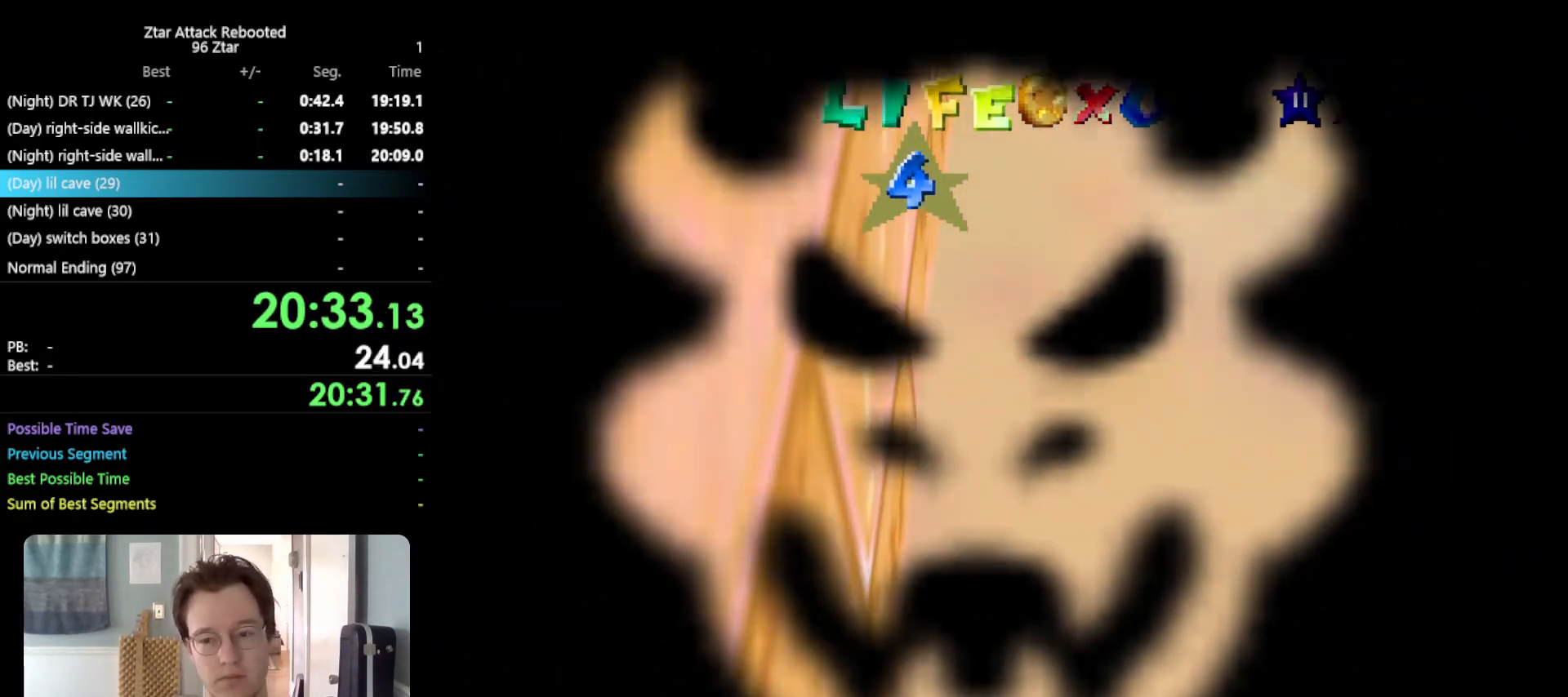
{"buttons": [], "left_stick": "center", "events": [[167, "A", "down"], [267, "A", "up"], [333, "A", "down"], [383, "A", "up"], [450, "A", "down"], [483, "A", "up"]]}
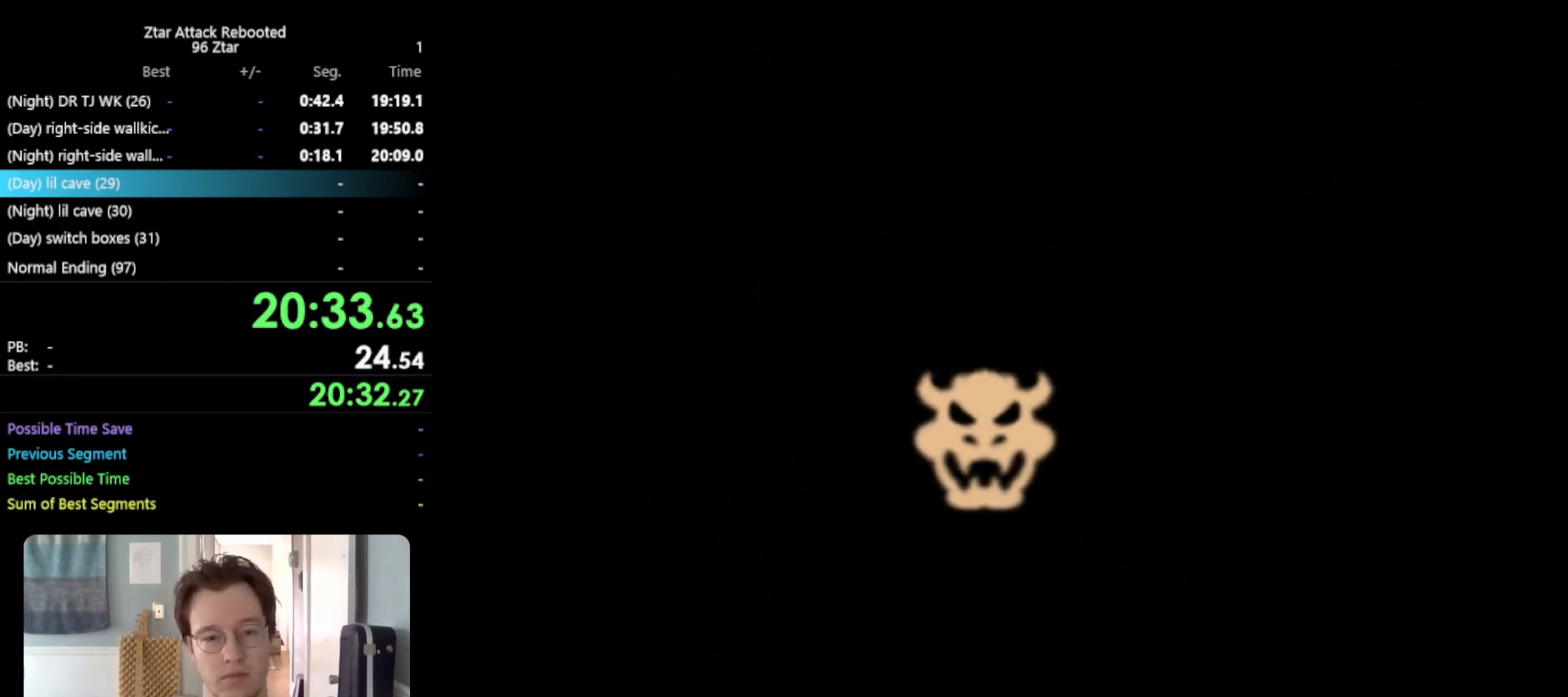
{"buttons": [], "left_stick": "center", "events": [[50, "A", "down"], [117, "A", "up"], [333, "A", "down"], [400, "A", "up"]]}
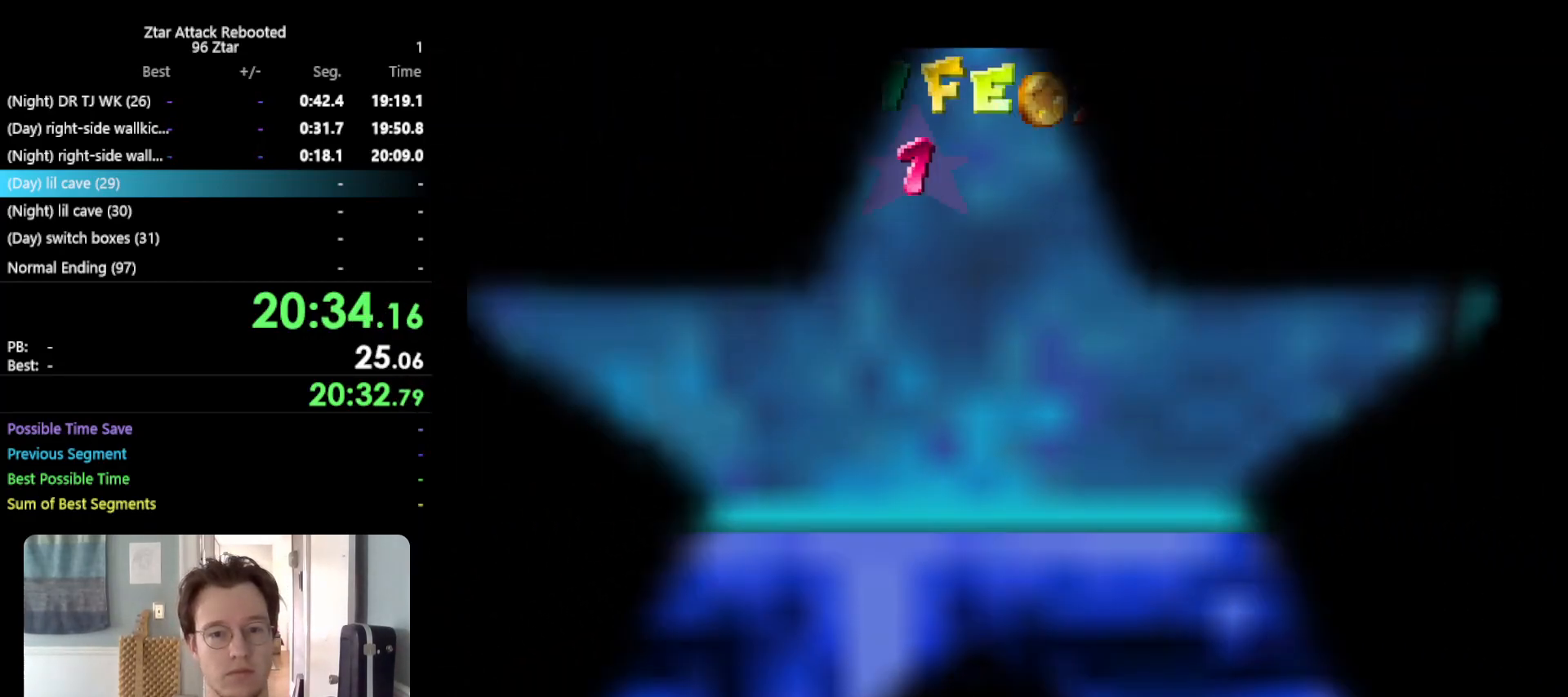
{"buttons": [], "left_stick": "center", "events": [[417, "C_LEFT", "down"], [467, "C_LEFT", "up"]]}
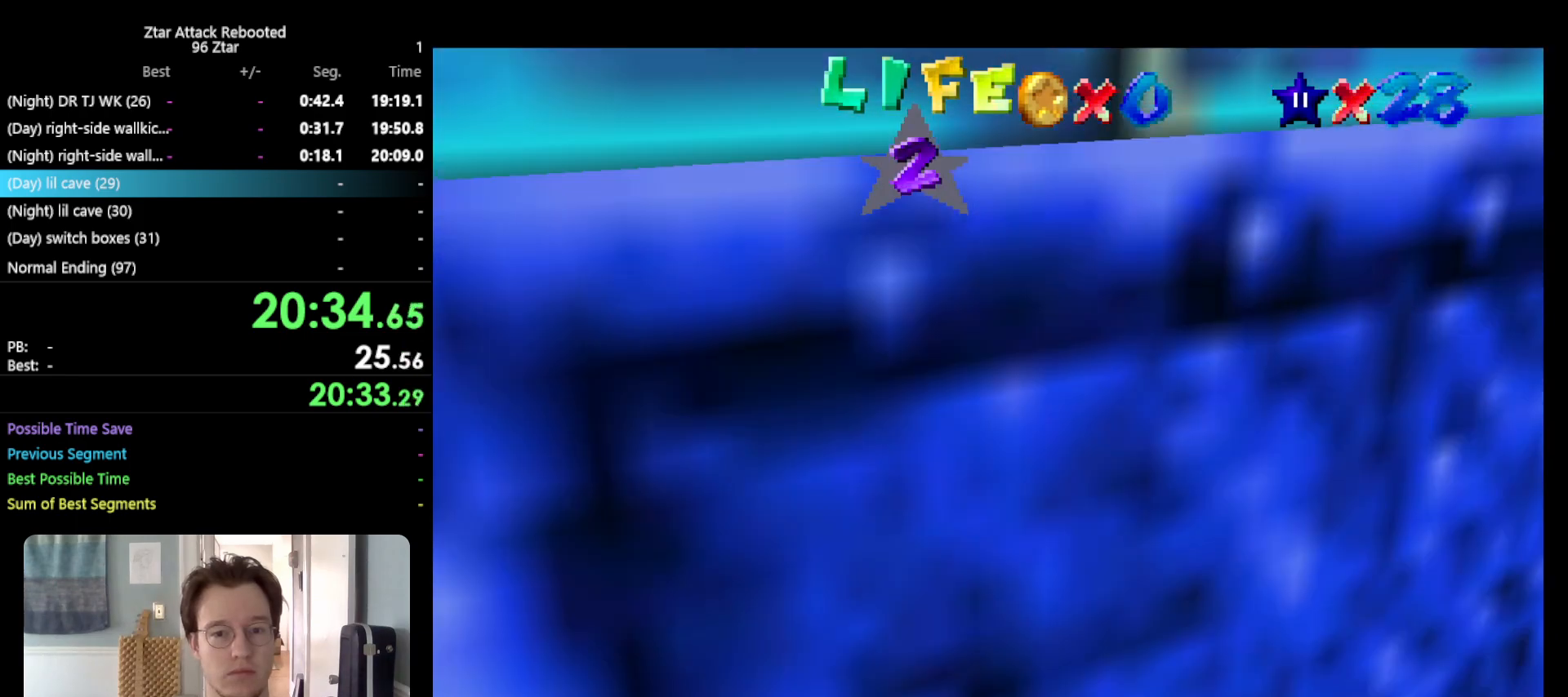
{"buttons": ["C_LEFT"], "left_stick": "center", "events": [[333, "C_LEFT", "down"], [383, "C_LEFT", "up"], [483, "C_LEFT", "down"]]}
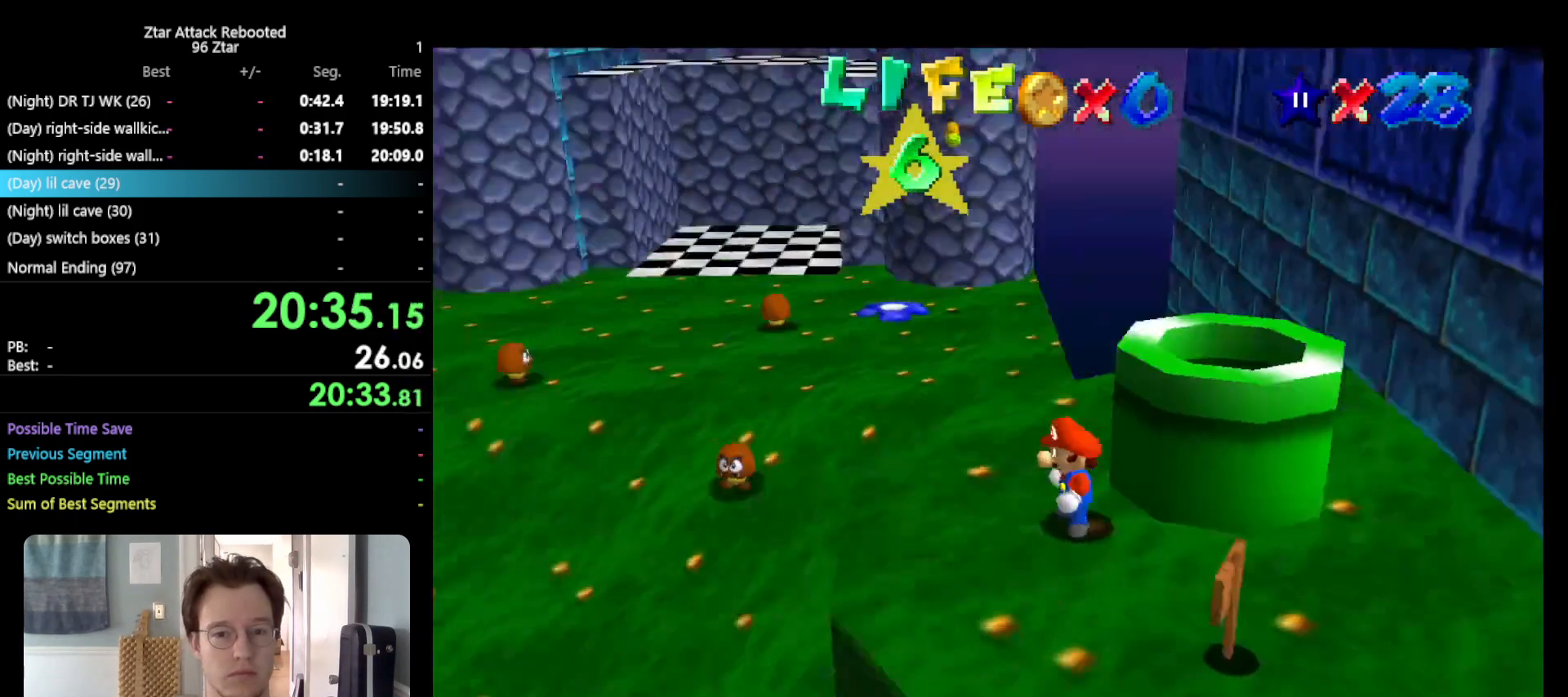
{"buttons": ["A"], "left_stick": "up-right", "events": [[50, "C_LEFT", "up"], [233, "A", "down"], [300, "left_stick", "up"], [450, "left_stick", "up-right"]]}
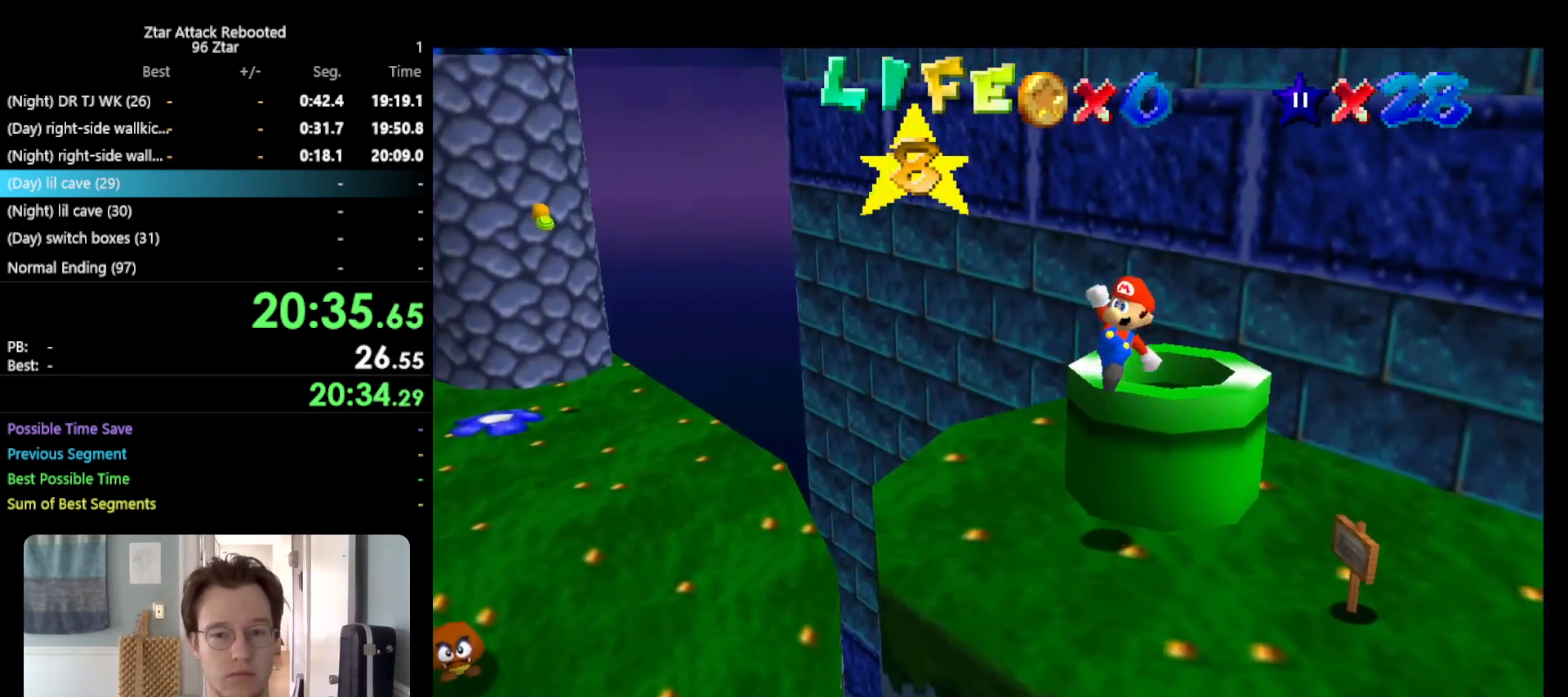
{"buttons": ["C_LEFT"], "left_stick": "up", "events": [[50, "B", "down"], [150, "A", "up"], [167, "B", "up"], [283, "left_stick", "up"], [450, "C_LEFT", "down"]]}
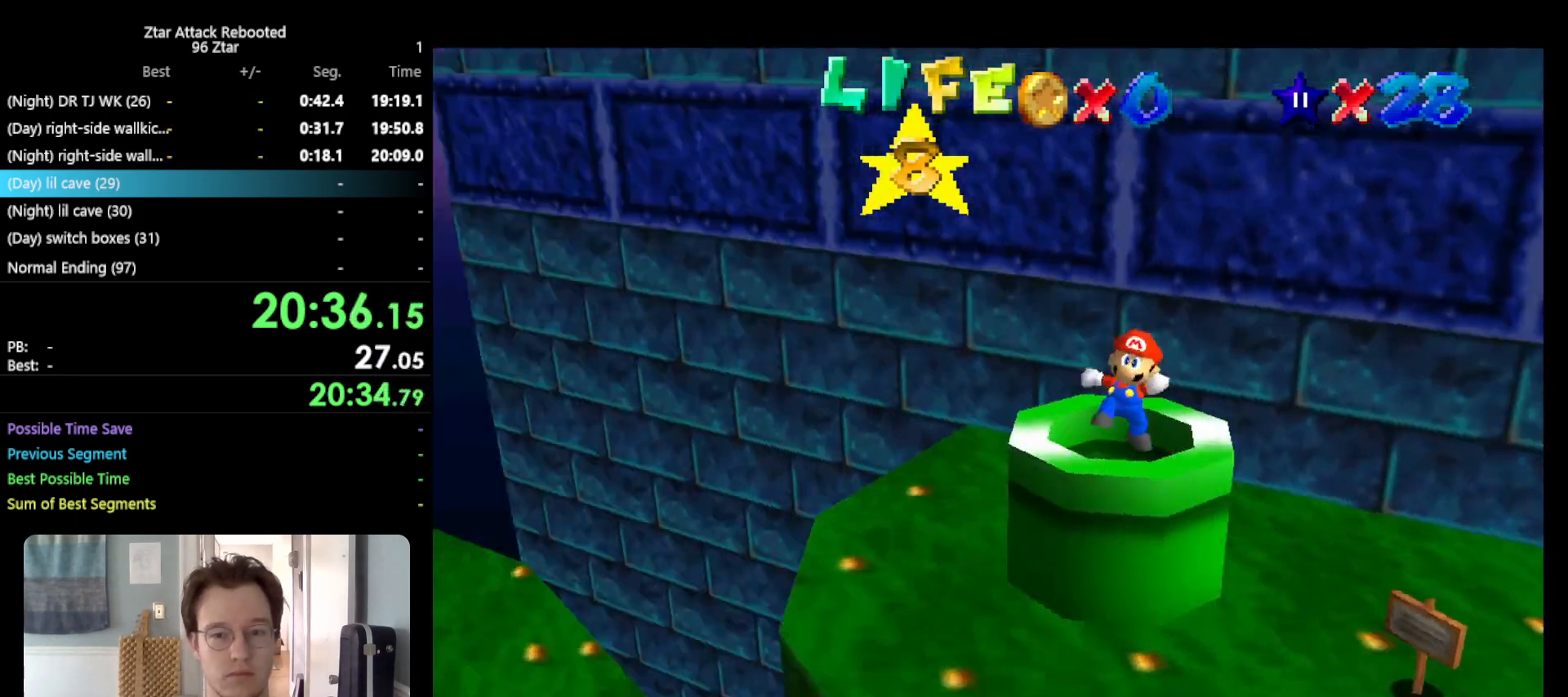
{"buttons": [], "left_stick": "center", "events": [[50, "C_LEFT", "up"], [50, "left_stick", "center"], [183, "C_LEFT", "down"], [300, "C_LEFT", "up"]]}
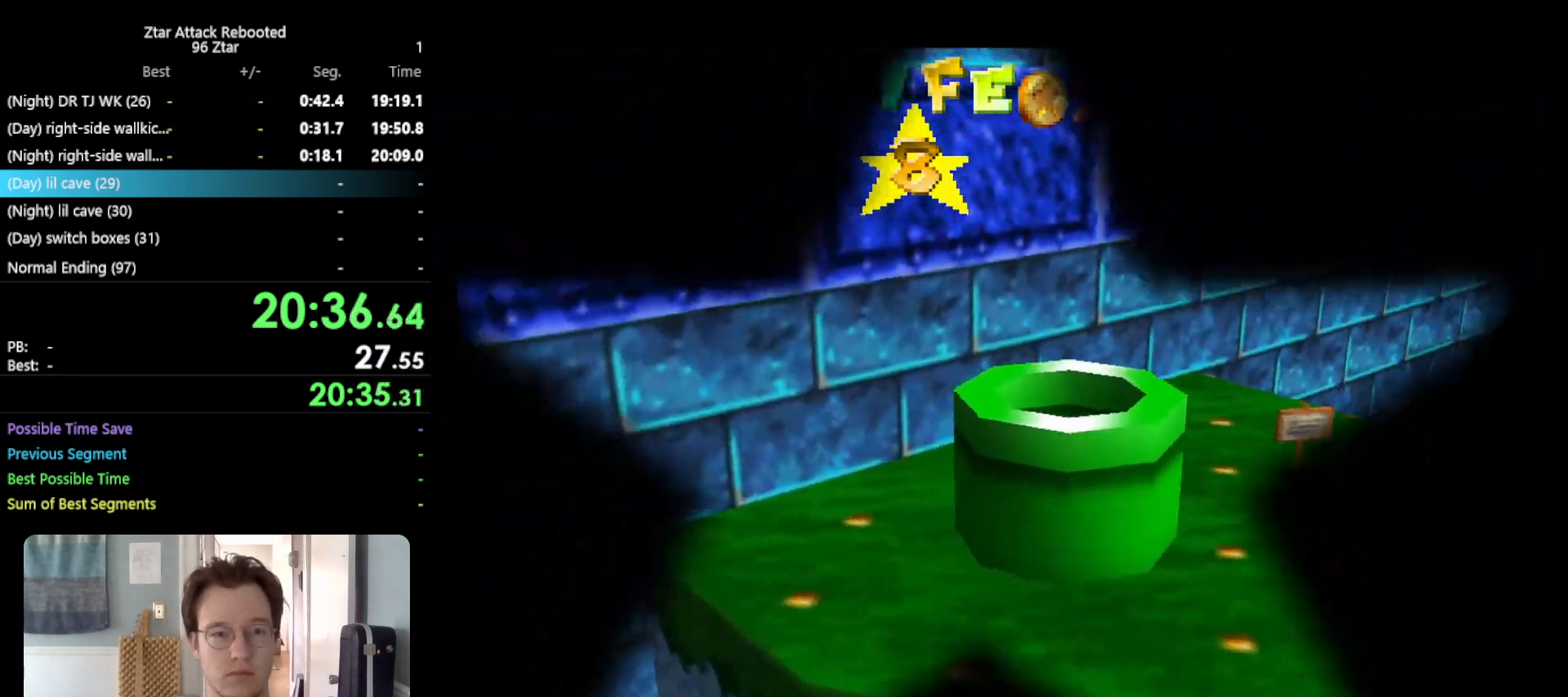
{"buttons": [], "left_stick": "center", "events": []}
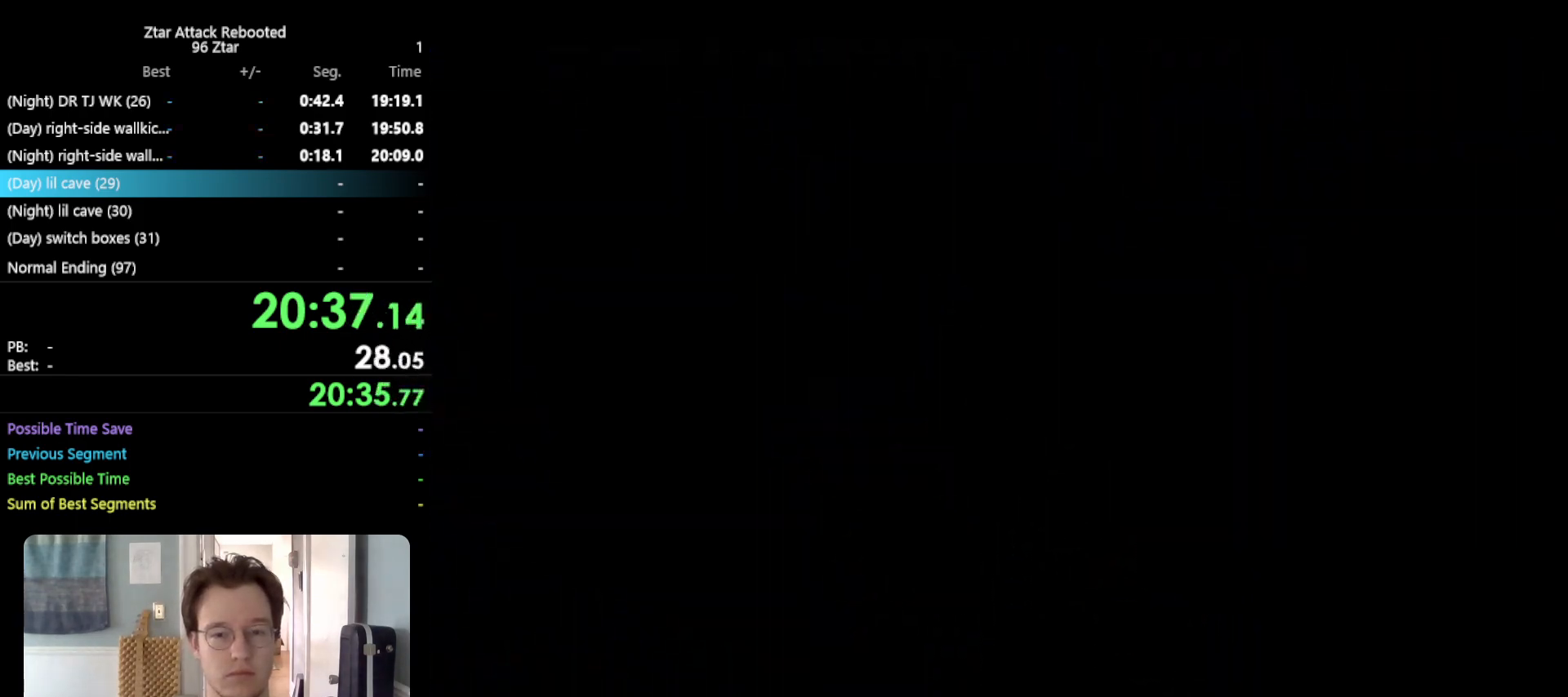
{"buttons": [], "left_stick": "center", "events": []}
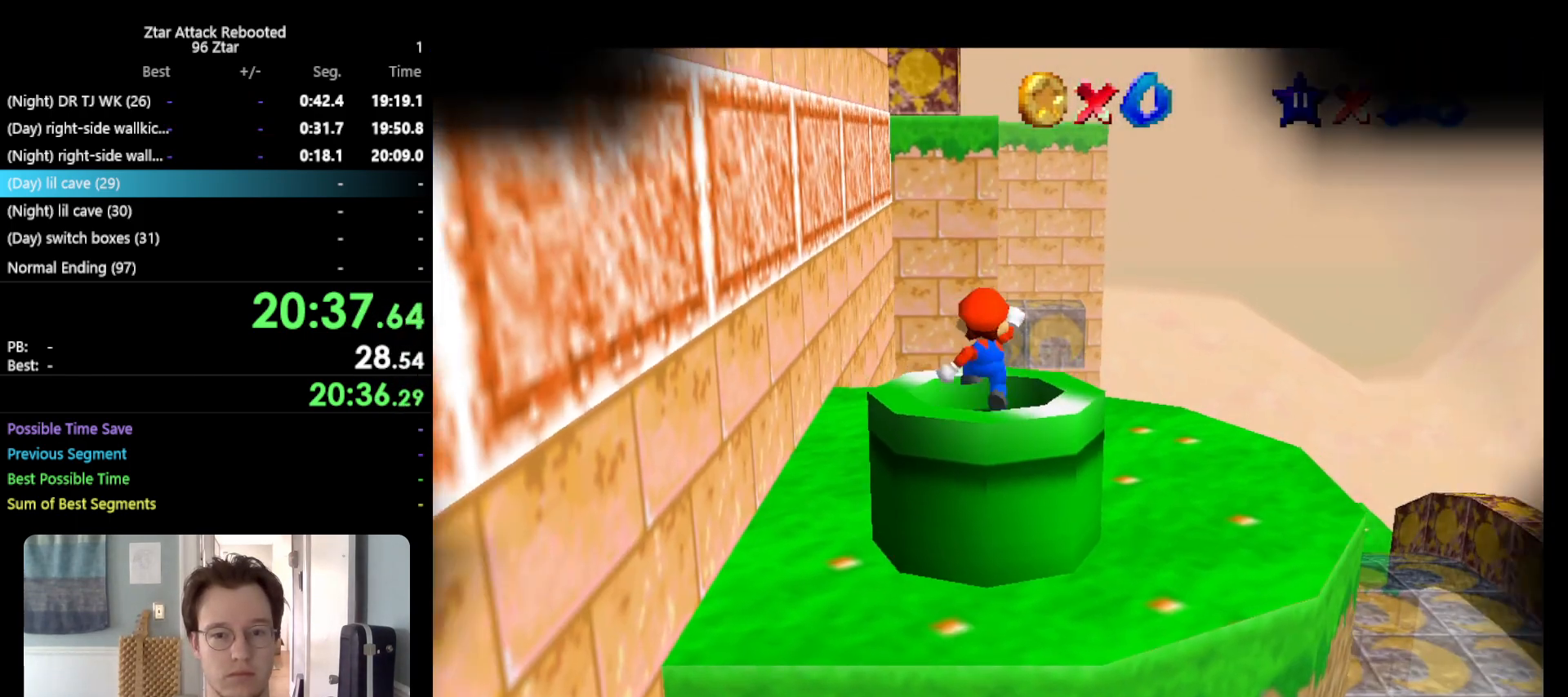
{"buttons": ["A"], "left_stick": "up-right", "events": [[67, "C_RIGHT", "down"], [200, "C_RIGHT", "up"], [200, "left_stick", "up-right"], [233, "A", "down"]]}
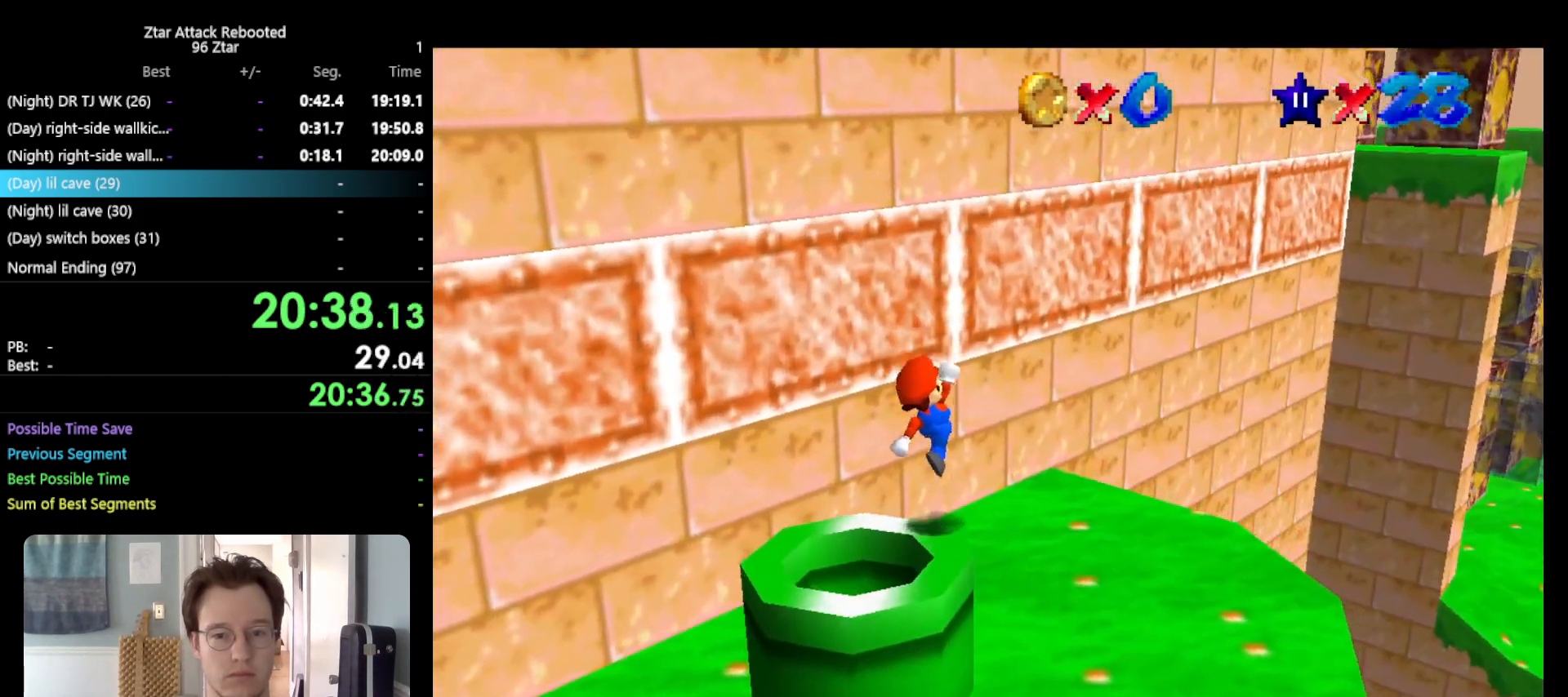
{"buttons": ["A"], "left_stick": "up-right", "events": []}